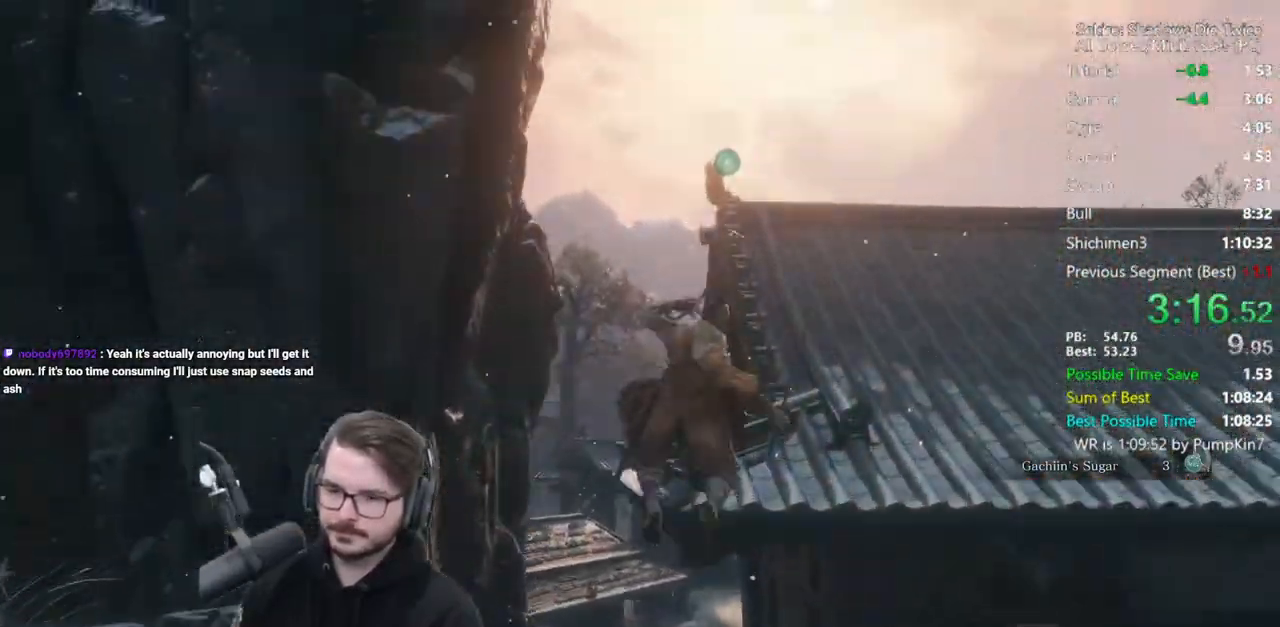
Gameplay with a controller (Xbox layout); each line is a JSON object with the inputs held at the frame after it. "events" lists button and stick changes between this image and that frame as [ms after this image, input, new state], when the widget could be followed in between.
{"buttons": ["B"], "left_stick": "up", "right_stick": "down", "events": []}
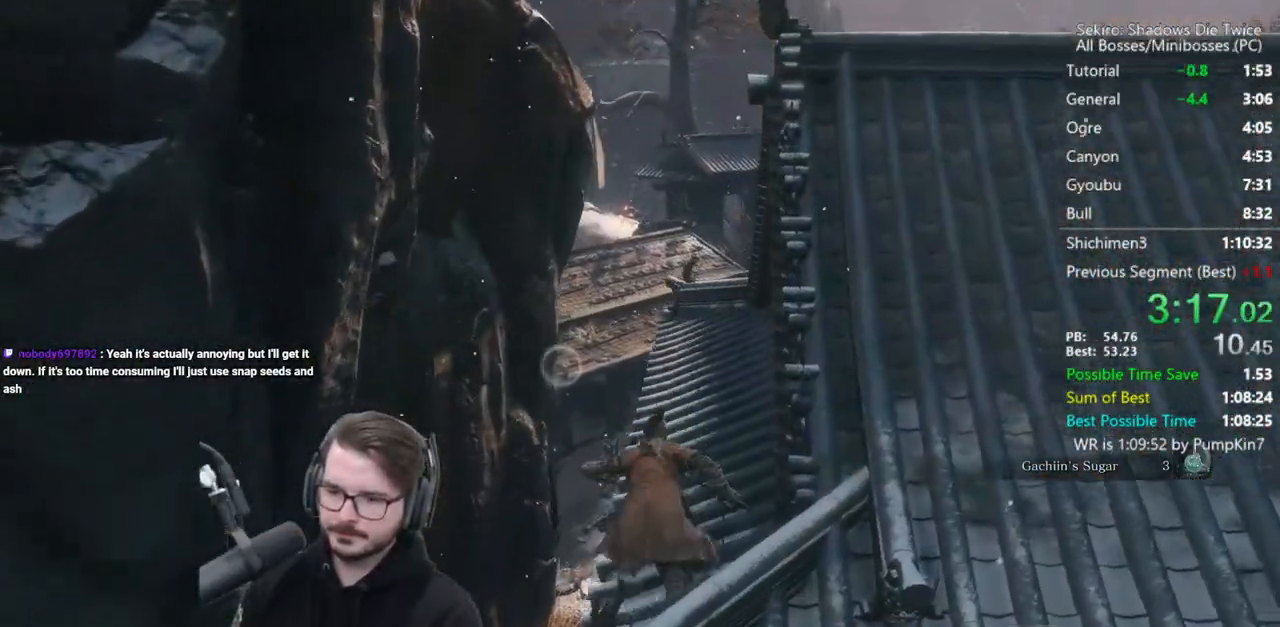
{"buttons": ["B"], "left_stick": "up", "right_stick": "down", "events": []}
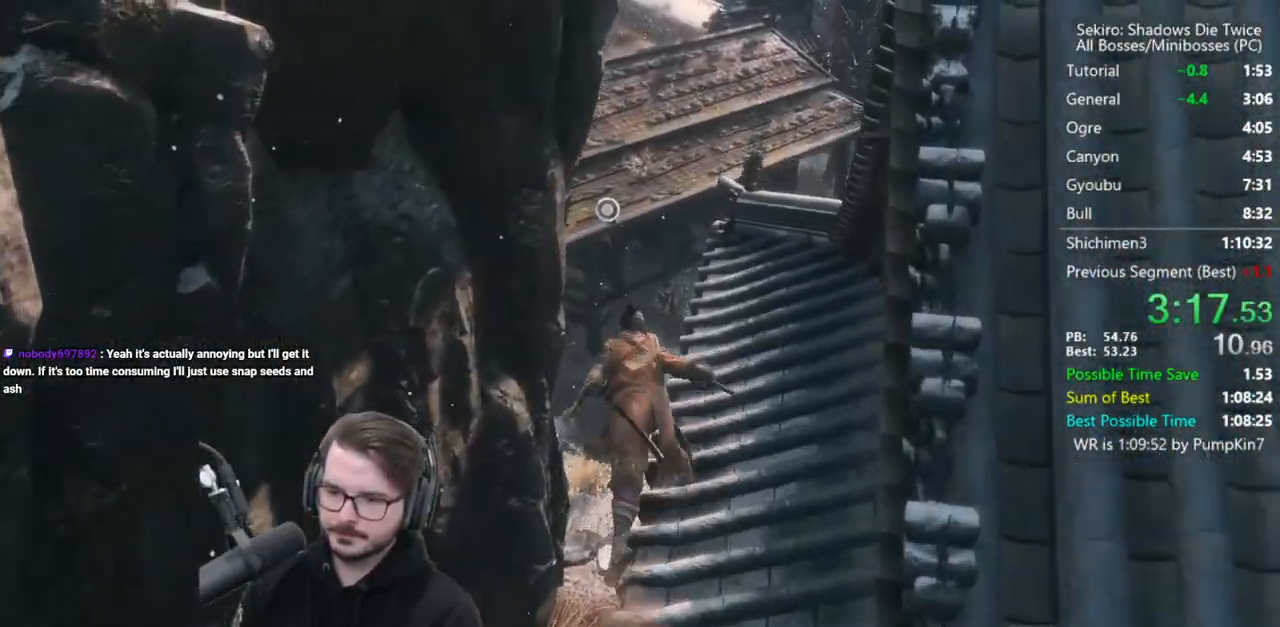
{"buttons": [], "left_stick": "center", "right_stick": "center", "events": [[167, "B", "up"], [167, "right_stick", "center"], [200, "L2", "down"], [367, "L2", "up"], [467, "left_stick", "center"]]}
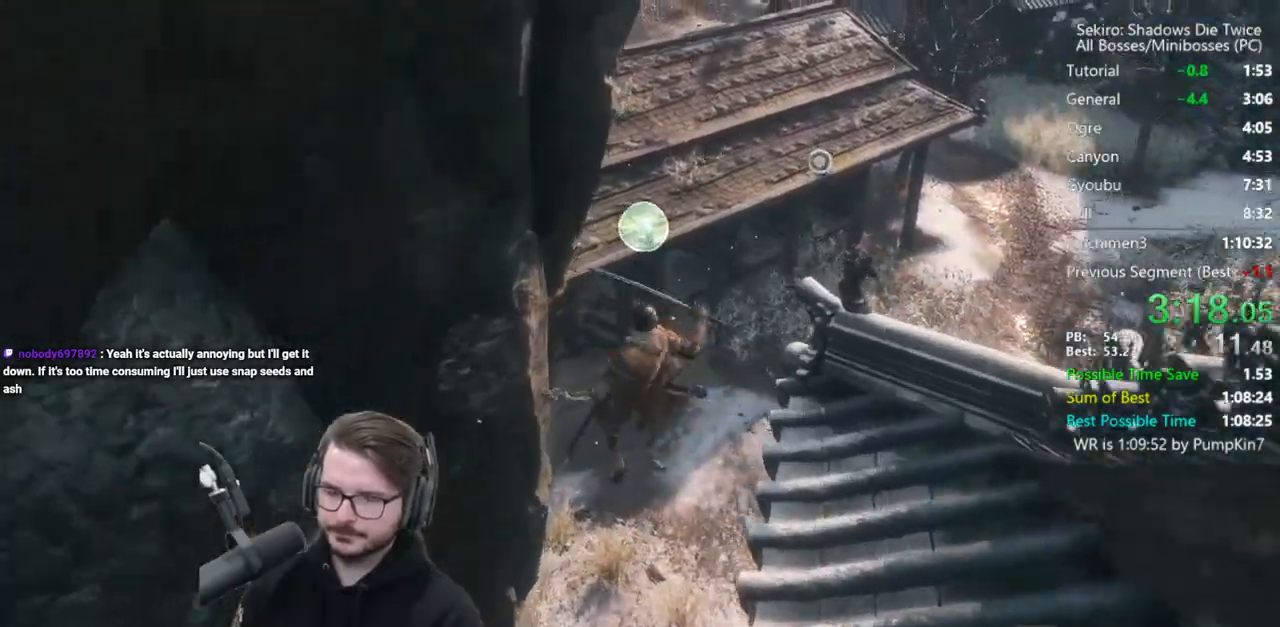
{"buttons": ["B"], "left_stick": "up", "right_stick": "center", "events": [[267, "left_stick", "up"], [433, "B", "down"]]}
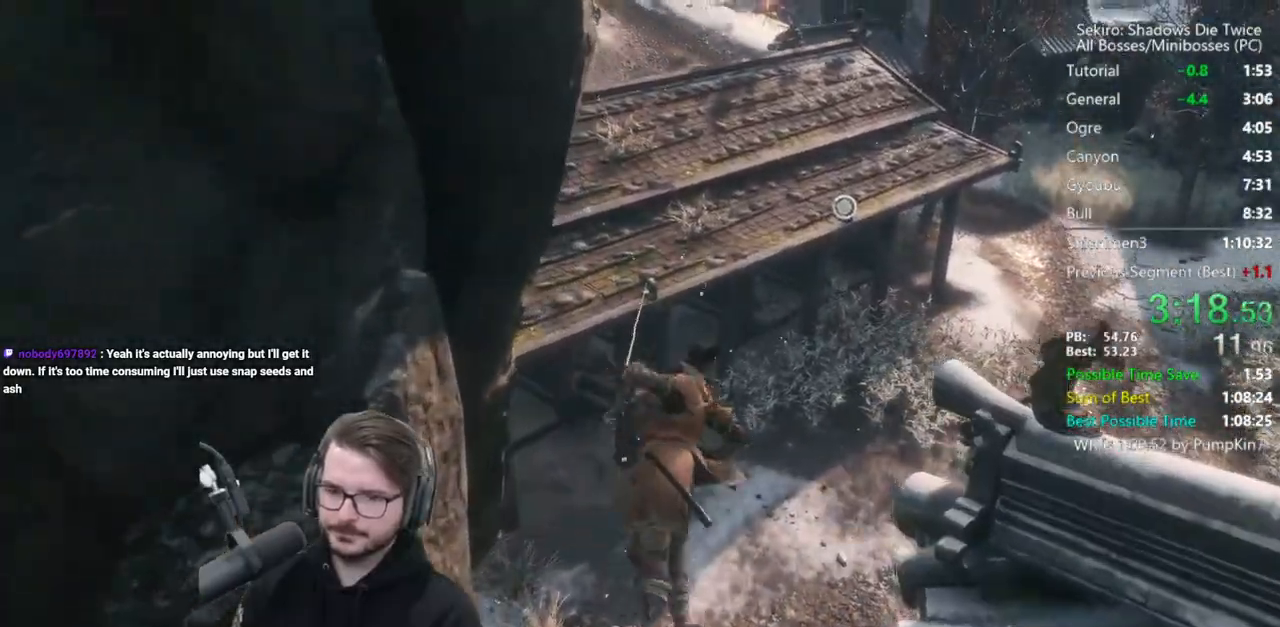
{"buttons": ["B"], "left_stick": "up", "right_stick": "up-left", "events": [[500, "right_stick", "up-left"]]}
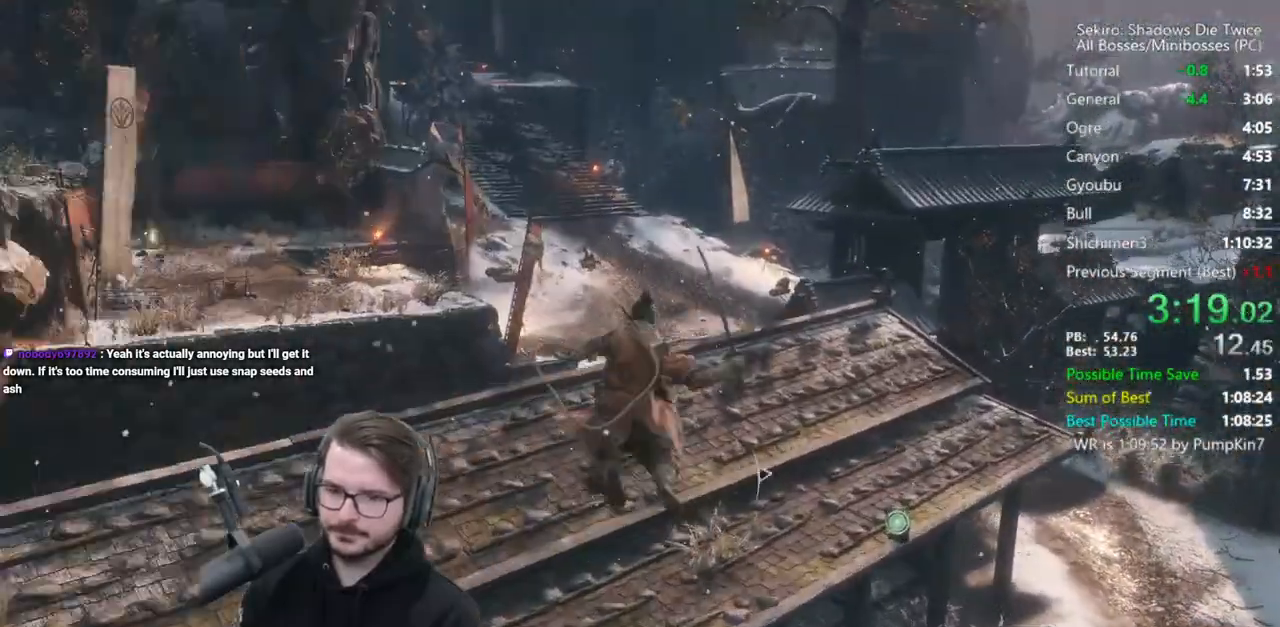
{"buttons": ["B"], "left_stick": "up", "right_stick": "center", "events": [[250, "right_stick", "center"]]}
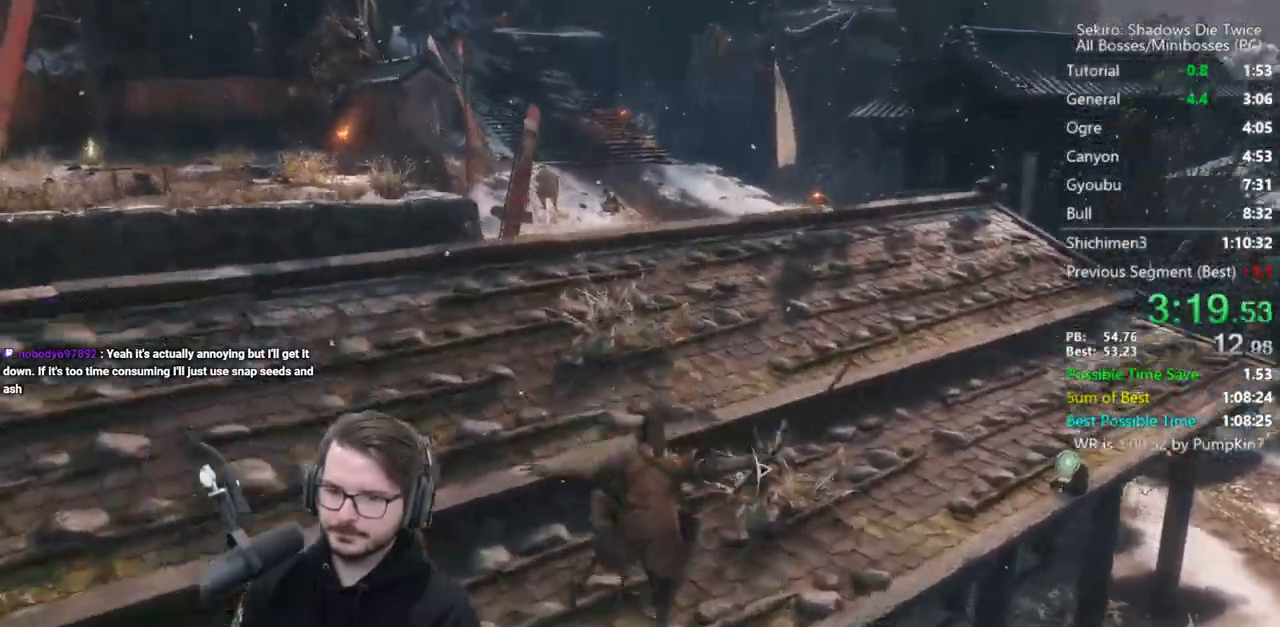
{"buttons": ["B"], "left_stick": "up", "right_stick": "down", "events": [[400, "right_stick", "down"]]}
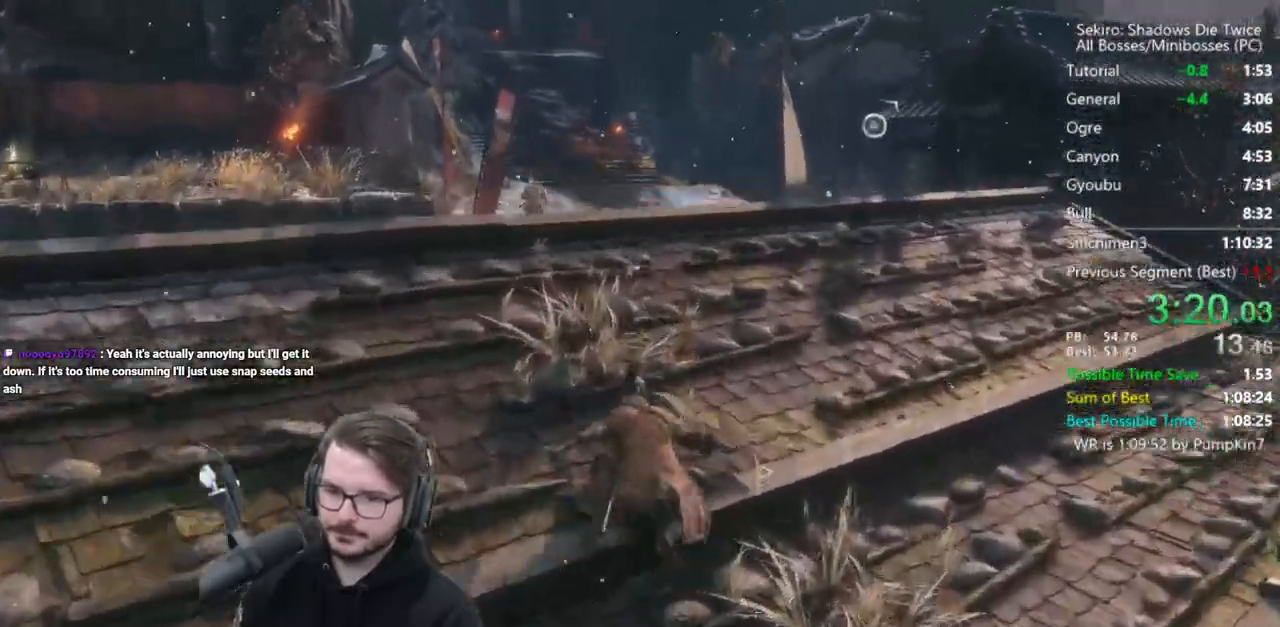
{"buttons": ["B"], "left_stick": "up", "right_stick": "down", "events": []}
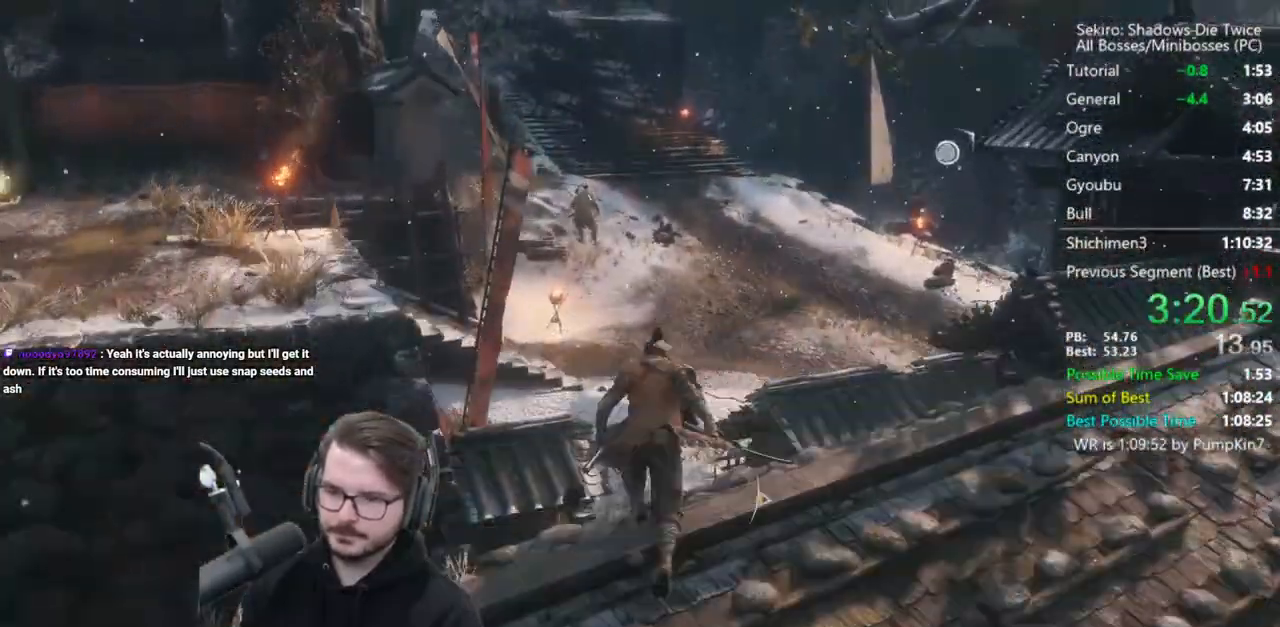
{"buttons": ["B"], "left_stick": "up", "right_stick": "left", "events": [[300, "right_stick", "down-left"], [467, "right_stick", "left"]]}
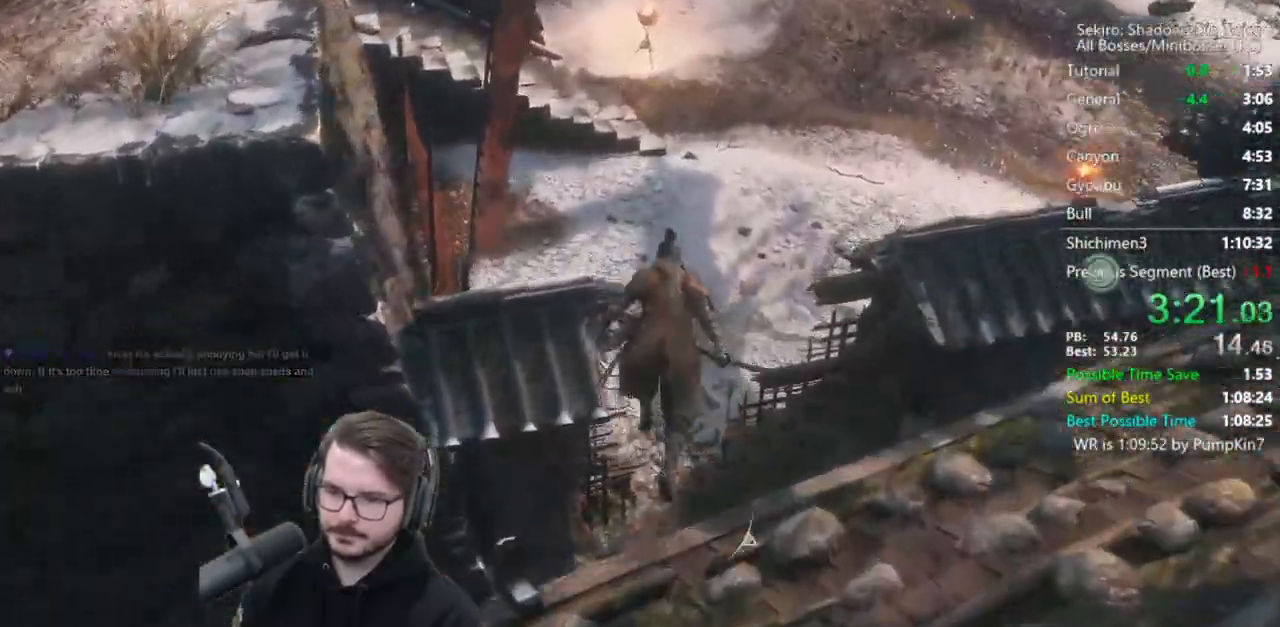
{"buttons": ["B"], "left_stick": "up", "right_stick": "up-left", "events": [[100, "right_stick", "up-left"]]}
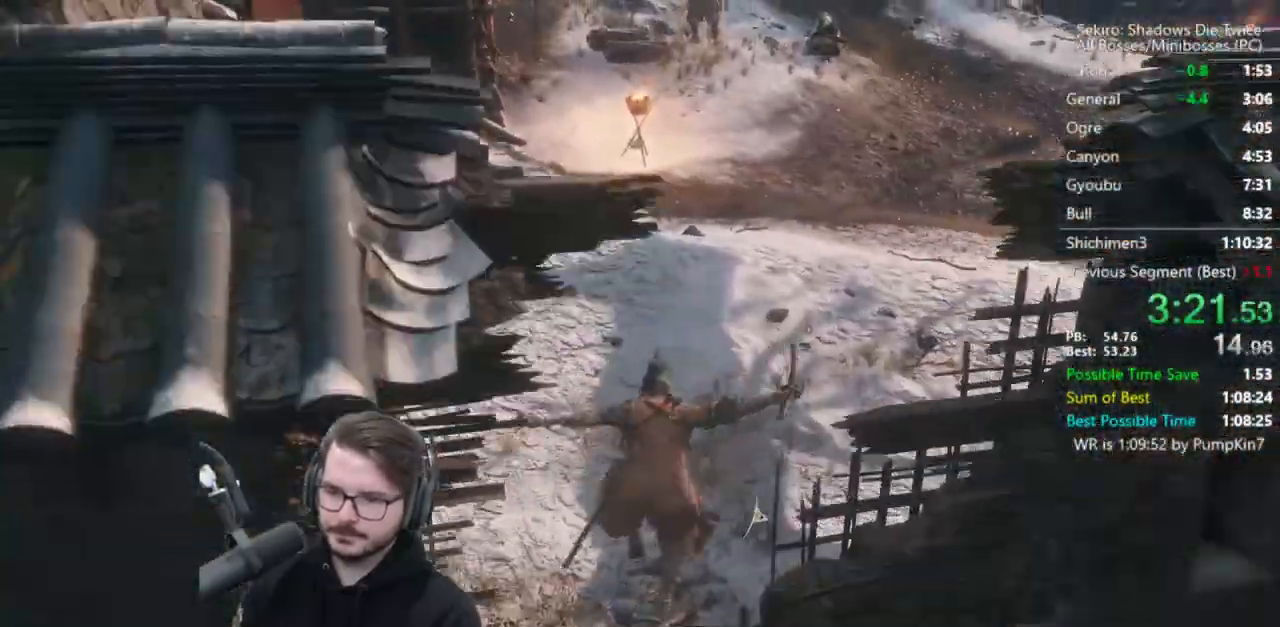
{"buttons": ["B"], "left_stick": "up", "right_stick": "center", "events": [[83, "right_stick", "center"]]}
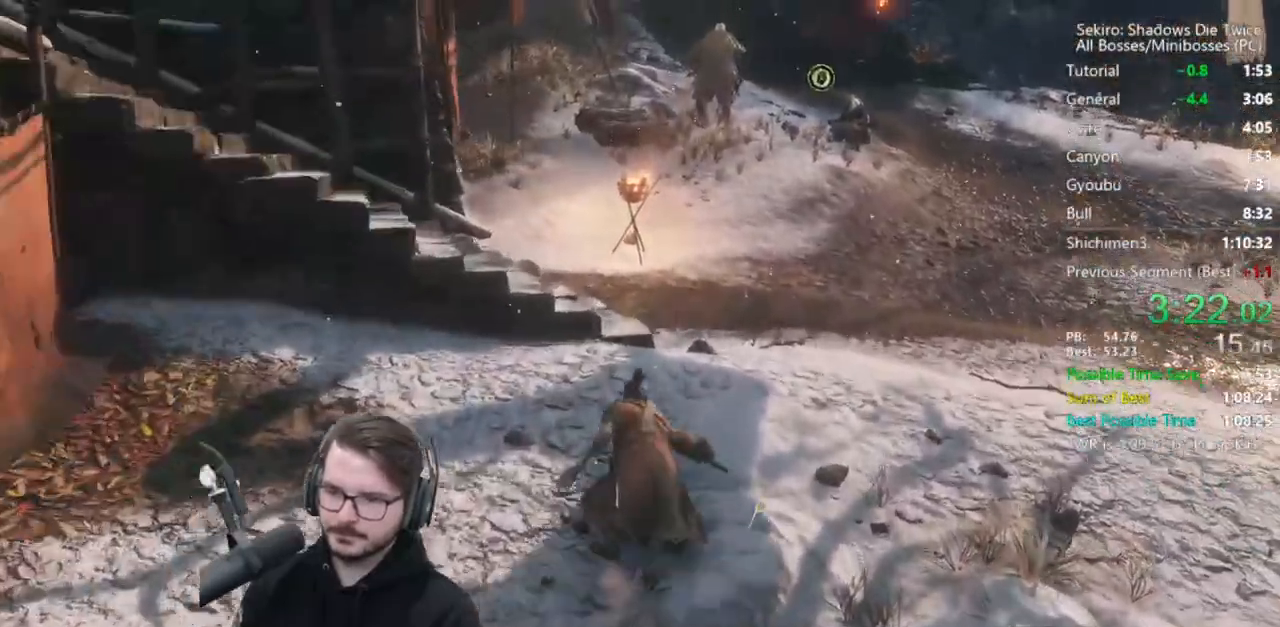
{"buttons": ["B"], "left_stick": "up", "right_stick": "center", "events": [[33, "right_stick", "down"], [333, "right_stick", "center"]]}
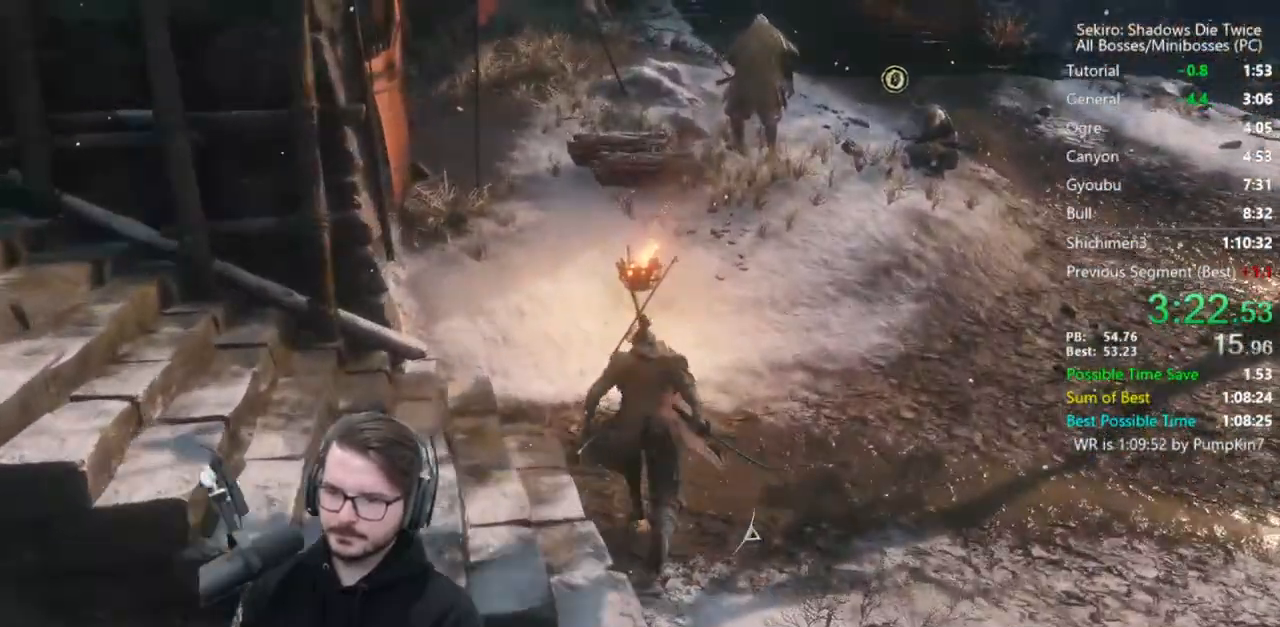
{"buttons": ["B"], "left_stick": "up-right", "right_stick": "center", "events": [[267, "left_stick", "up-right"]]}
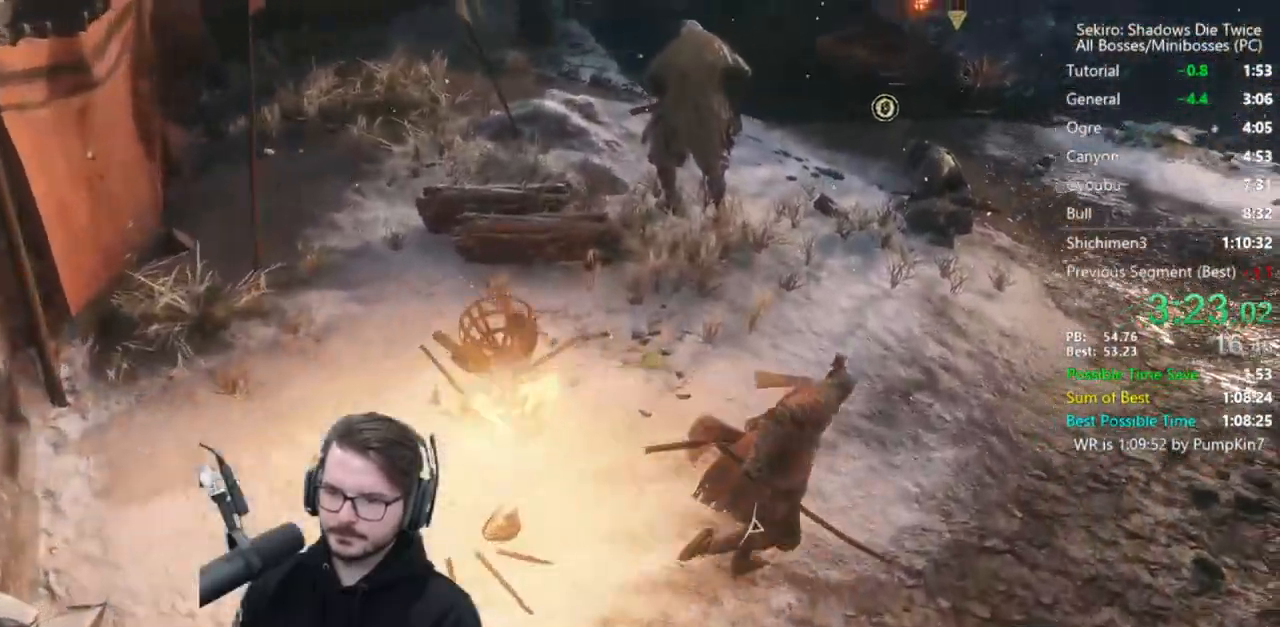
{"buttons": ["B"], "left_stick": "up", "right_stick": "left", "events": [[233, "right_stick", "down-left"], [300, "right_stick", "left"], [383, "left_stick", "up"]]}
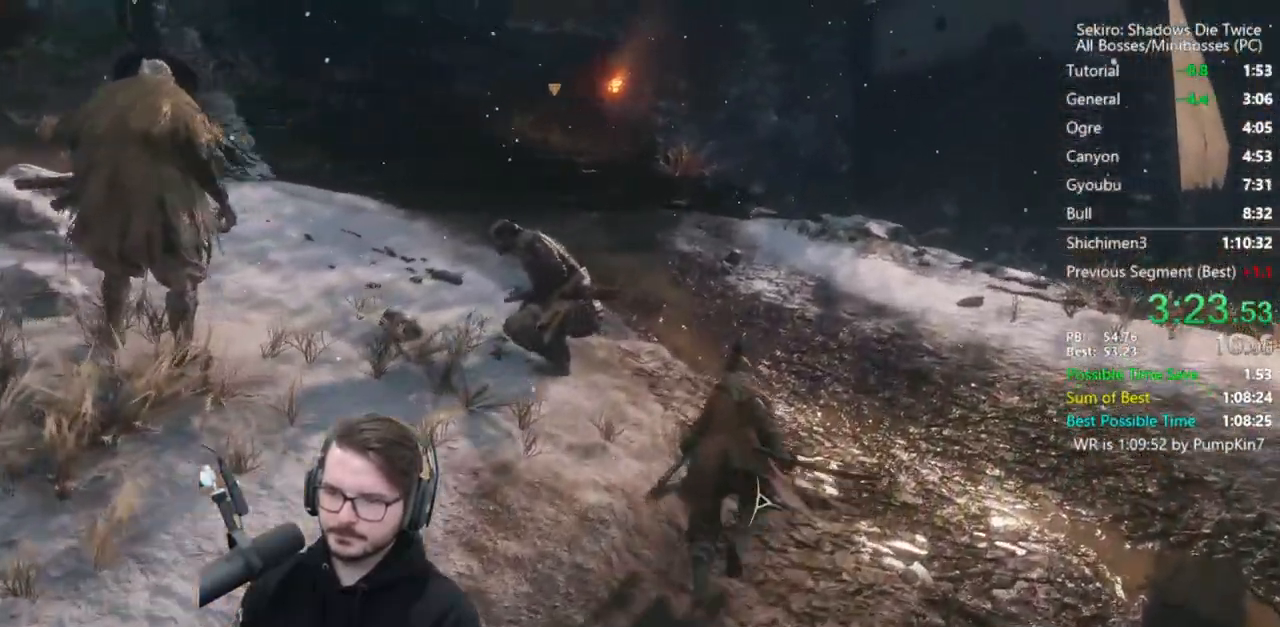
{"buttons": ["B"], "left_stick": "up", "right_stick": "down-left", "events": [[400, "right_stick", "down-left"]]}
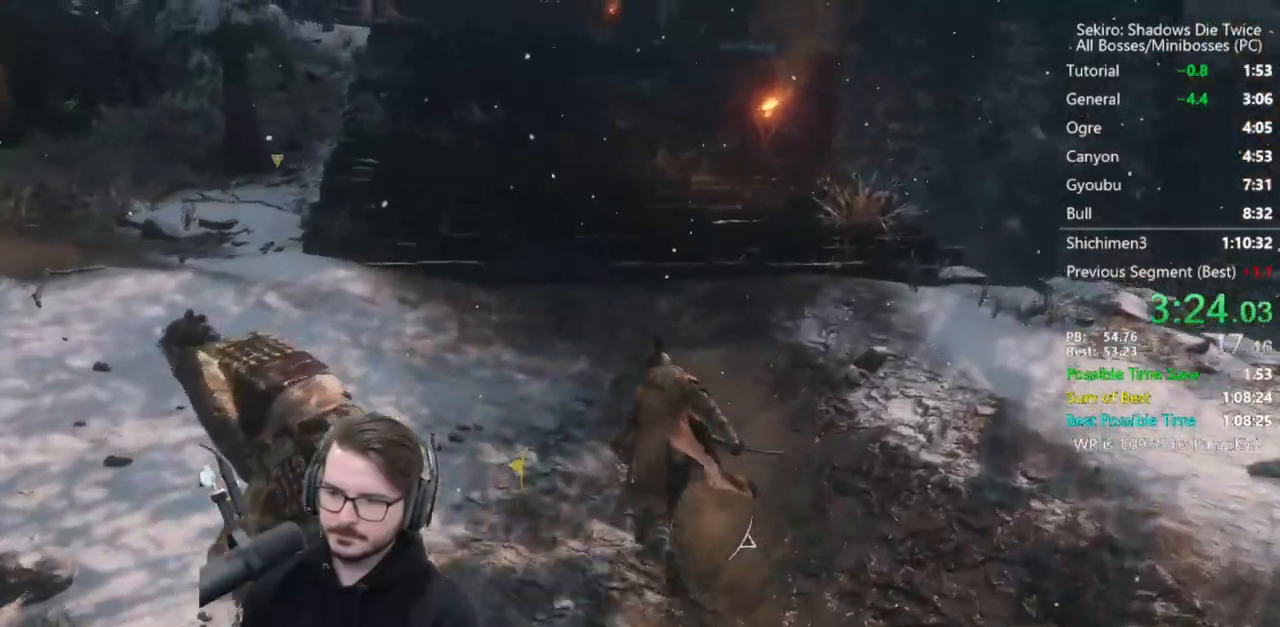
{"buttons": ["B"], "left_stick": "up", "right_stick": "down", "events": [[100, "right_stick", "down"]]}
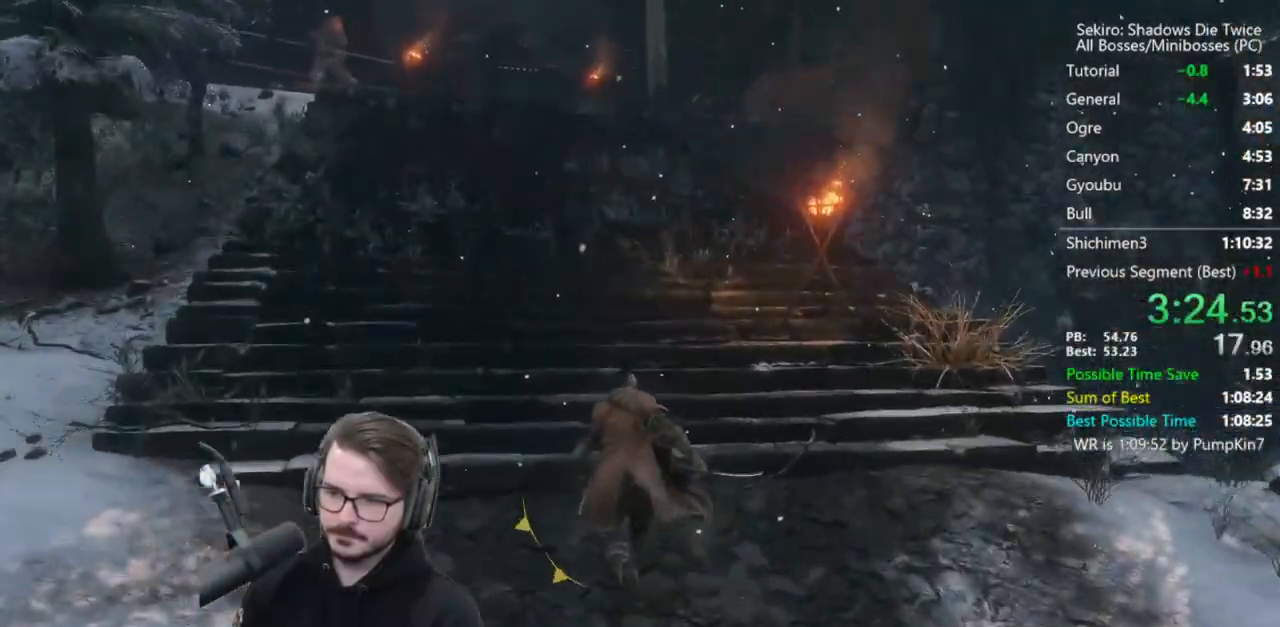
{"buttons": ["B"], "left_stick": "up", "right_stick": "down-right", "events": [[133, "right_stick", "down-right"]]}
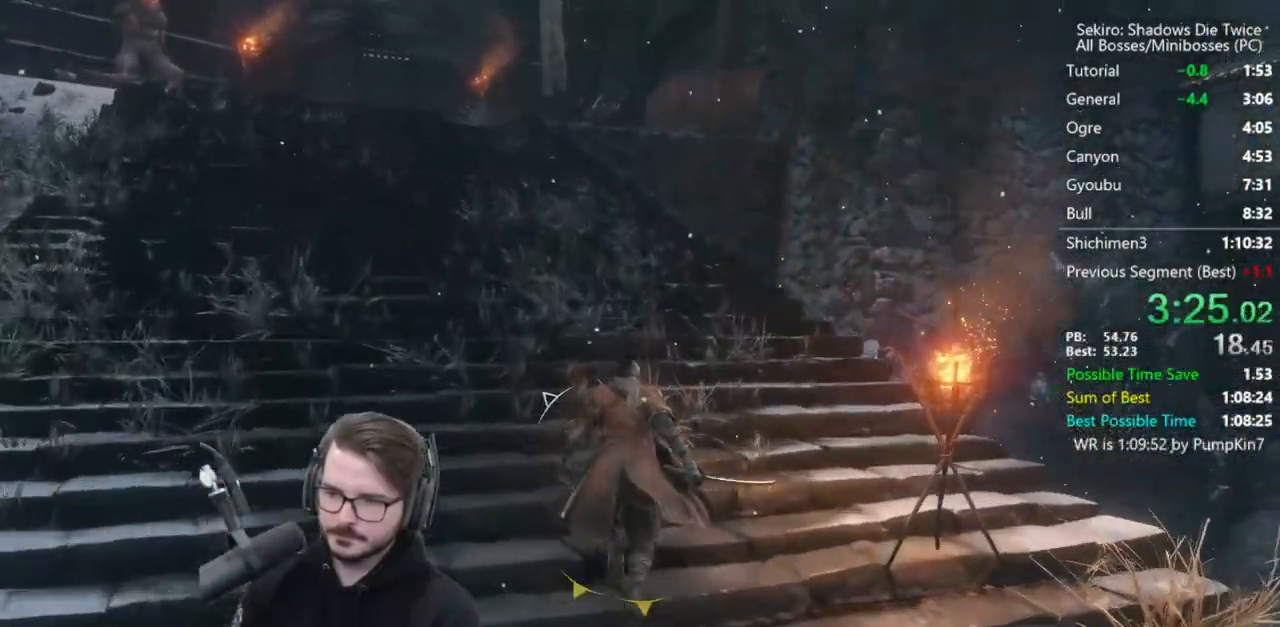
{"buttons": ["B"], "left_stick": "up", "right_stick": "down-right", "events": []}
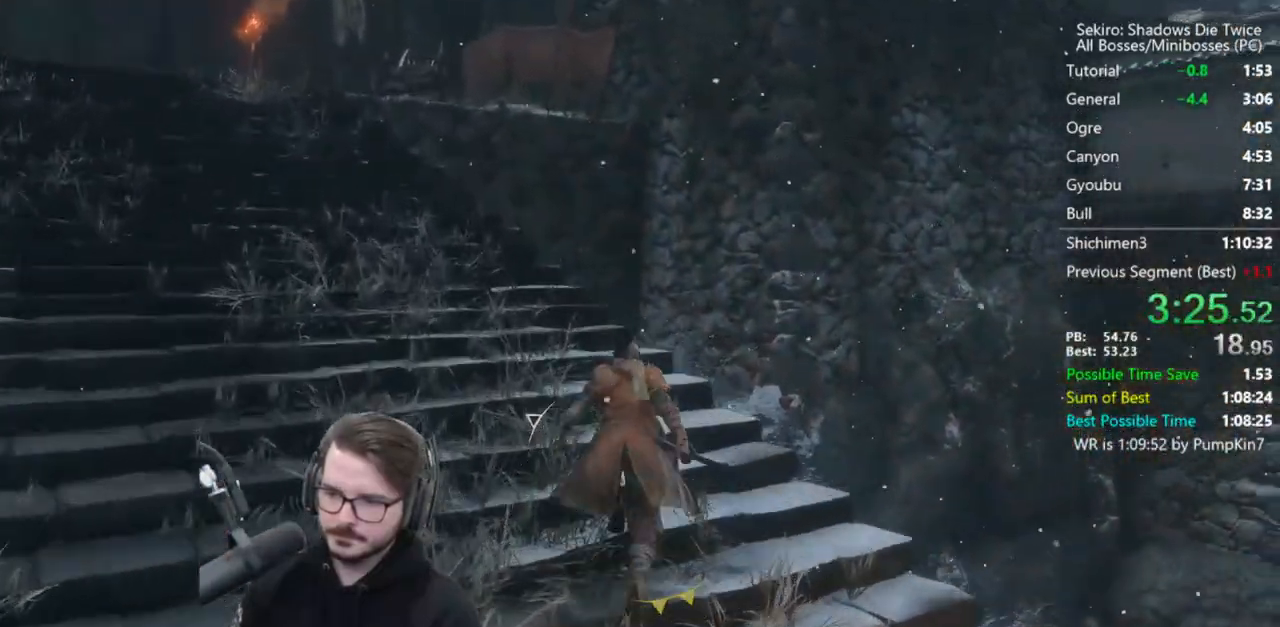
{"buttons": ["B"], "left_stick": "up", "right_stick": "center", "events": [[67, "right_stick", "center"], [267, "A", "down"], [467, "A", "up"]]}
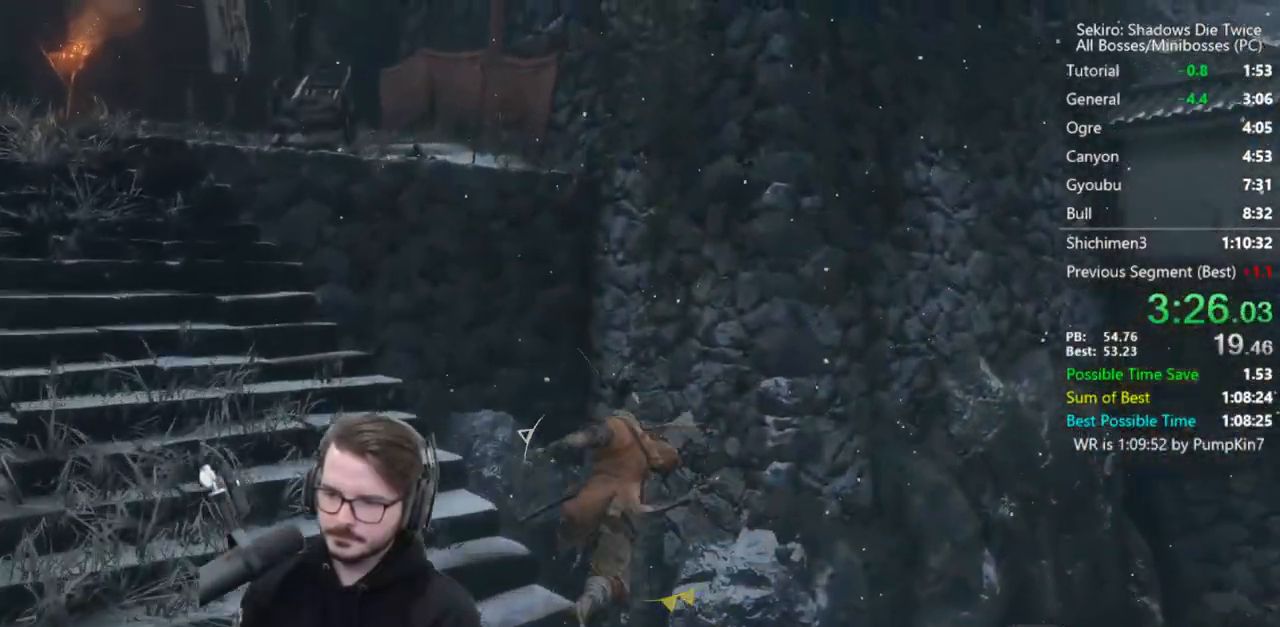
{"buttons": [], "left_stick": "up", "right_stick": "center", "events": [[100, "B", "up"]]}
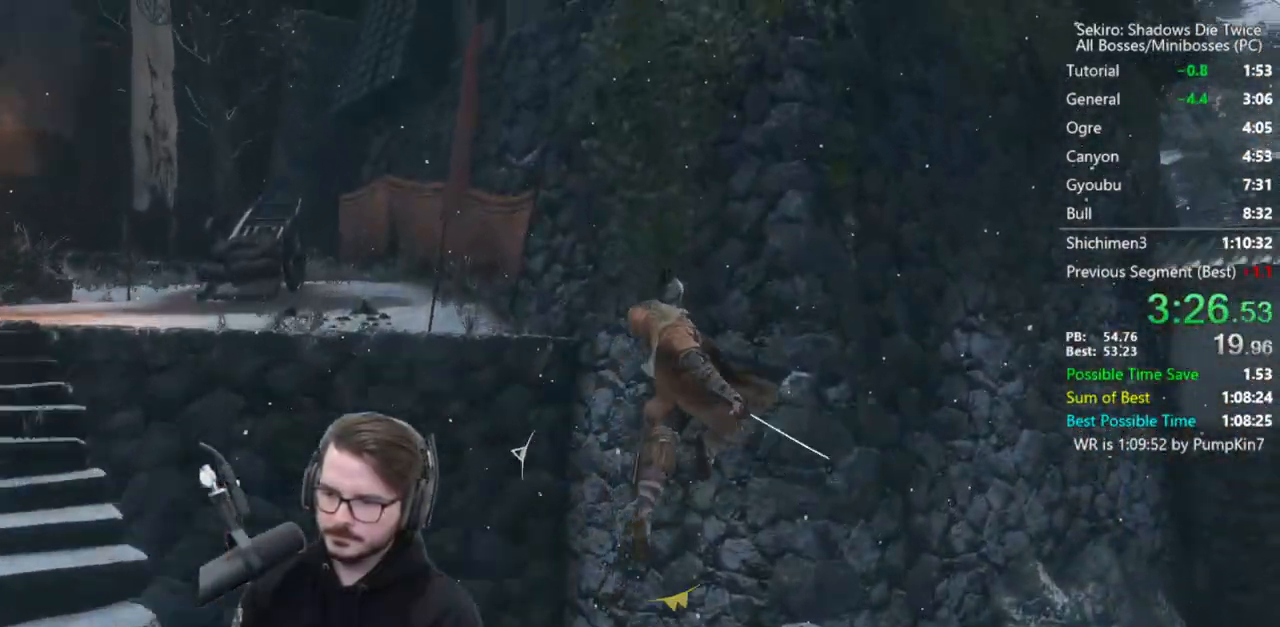
{"buttons": [], "left_stick": "up-left", "right_stick": "center", "events": [[333, "A", "down"], [367, "left_stick", "up-left"], [400, "A", "up"]]}
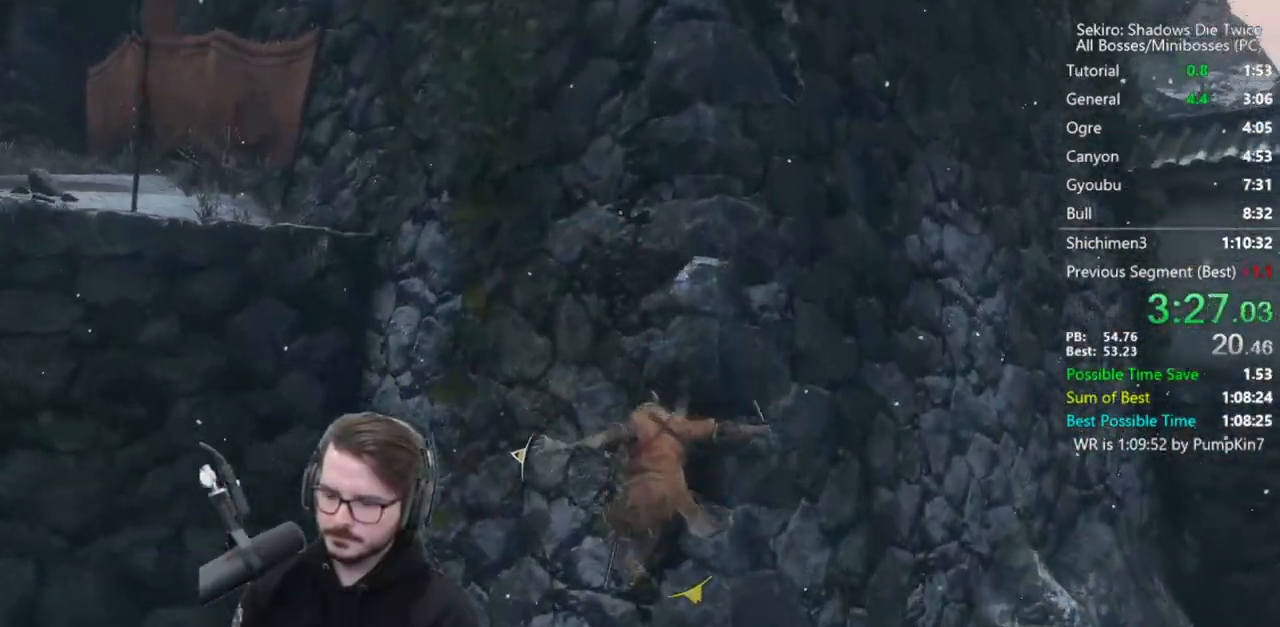
{"buttons": ["X"], "left_stick": "up-left", "right_stick": "center", "events": [[67, "X", "down"]]}
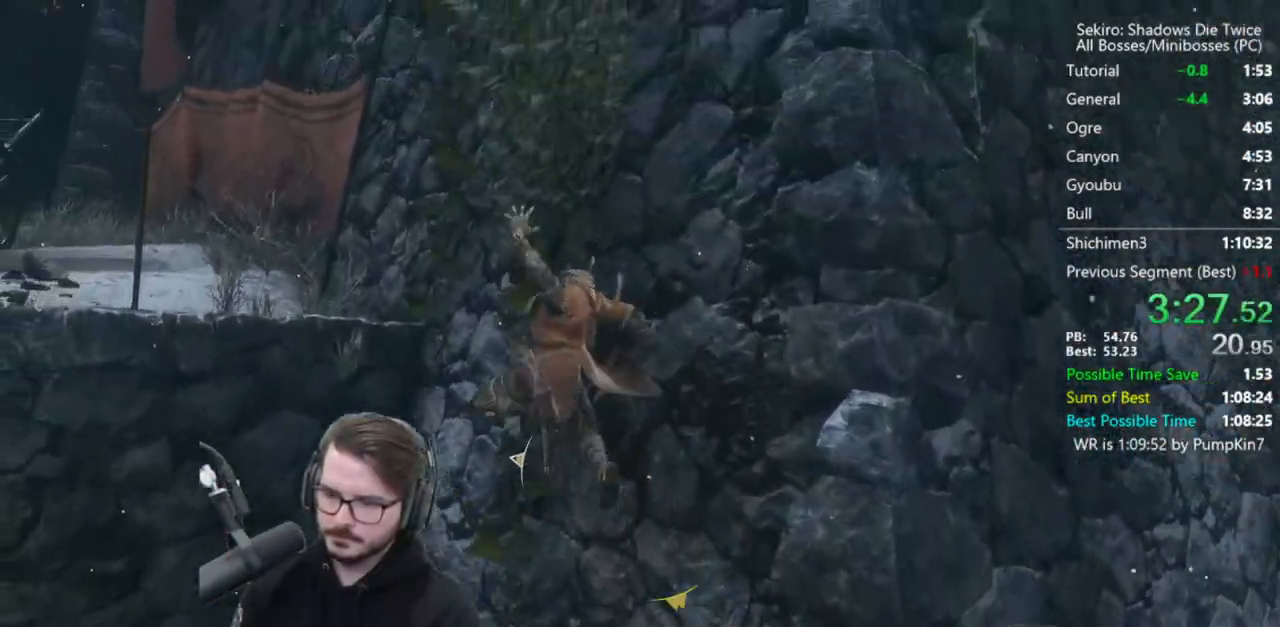
{"buttons": [], "left_stick": "left", "right_stick": "center", "events": [[33, "left_stick", "center"], [233, "left_stick", "left"], [300, "X", "up"]]}
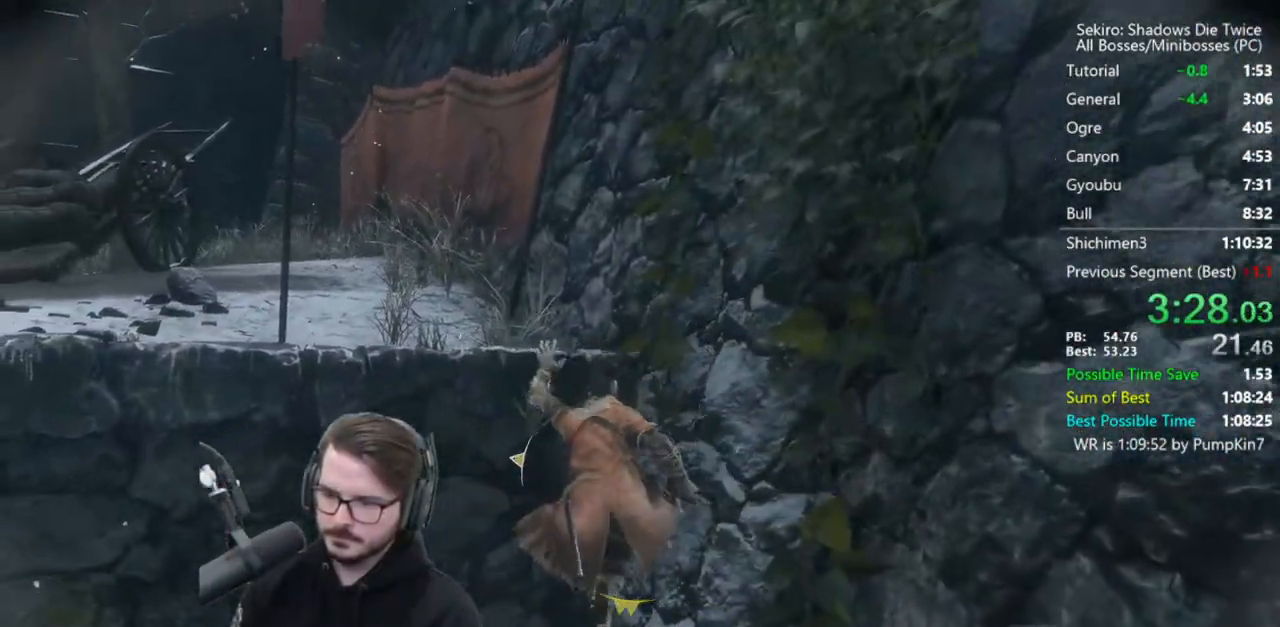
{"buttons": [], "left_stick": "left", "right_stick": "center", "events": [[67, "A", "down"], [167, "A", "up"], [267, "A", "down"], [333, "A", "up"], [400, "A", "down"], [500, "A", "up"]]}
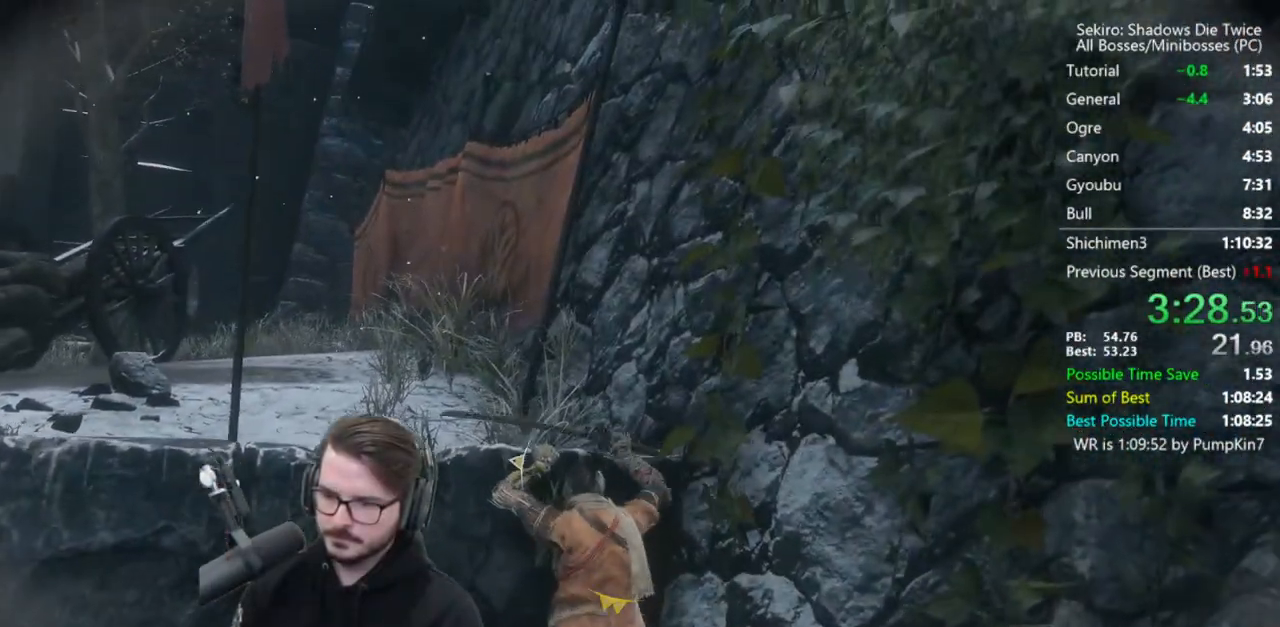
{"buttons": [], "left_stick": "left", "right_stick": "left", "events": [[333, "right_stick", "left"]]}
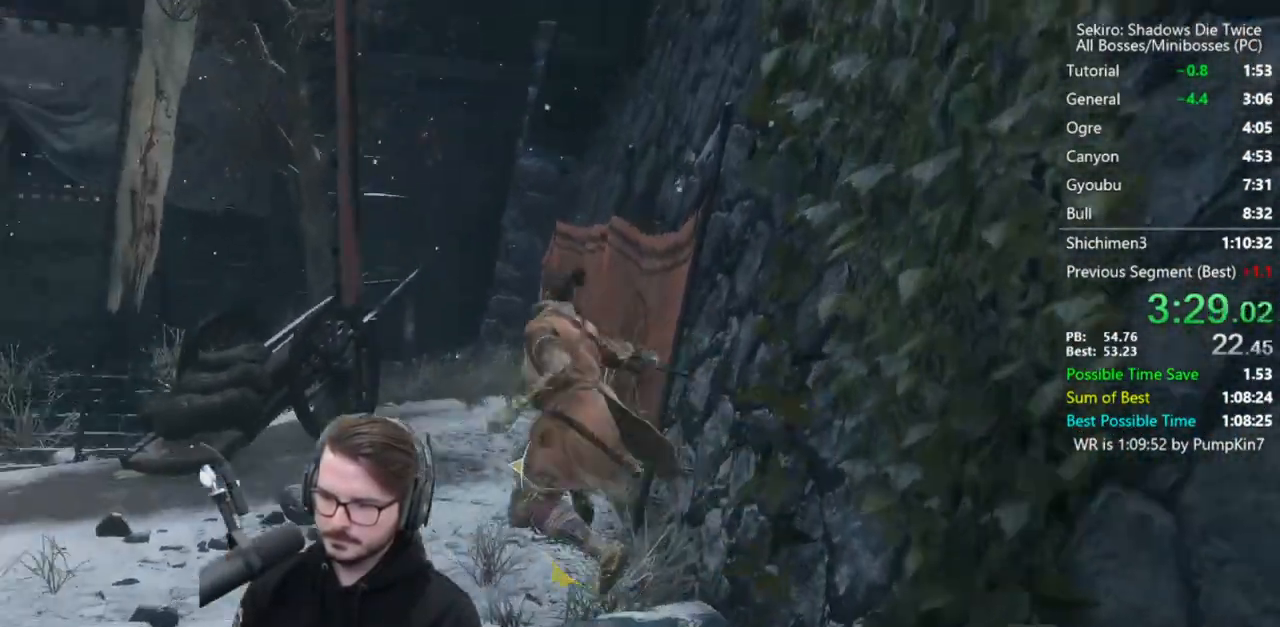
{"buttons": ["B"], "left_stick": "up", "right_stick": "down-left", "events": [[33, "left_stick", "up-left"], [67, "B", "down"], [250, "left_stick", "up"], [267, "right_stick", "down-left"]]}
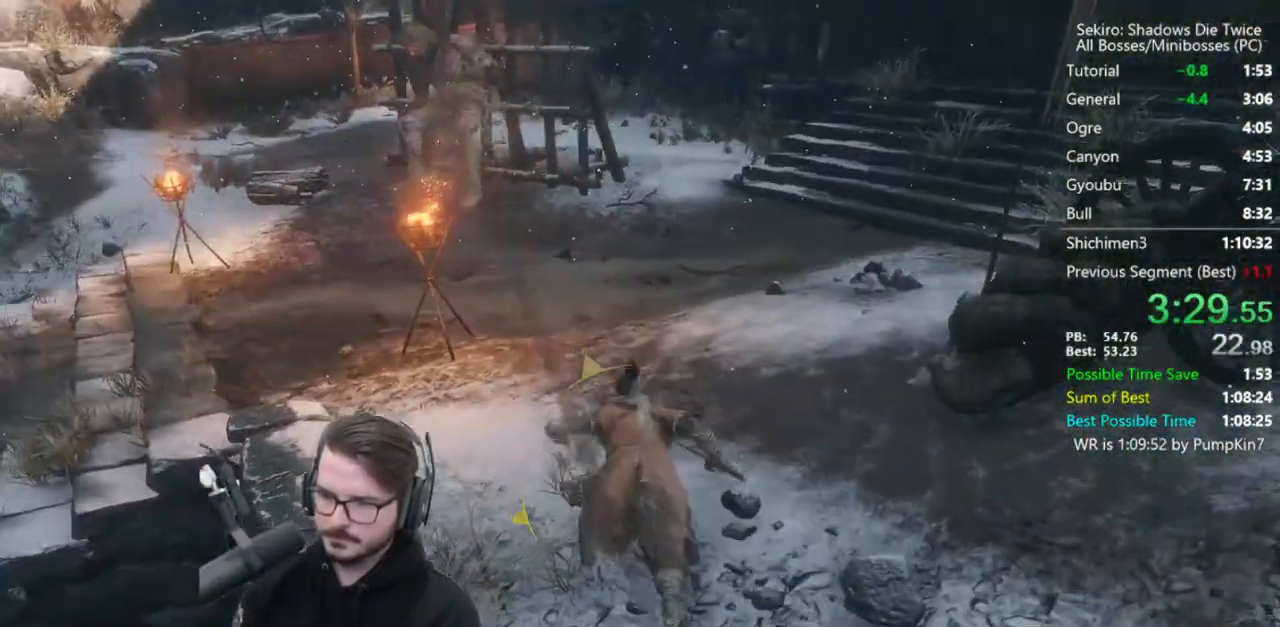
{"buttons": ["B"], "left_stick": "up", "right_stick": "down", "events": [[83, "right_stick", "down"]]}
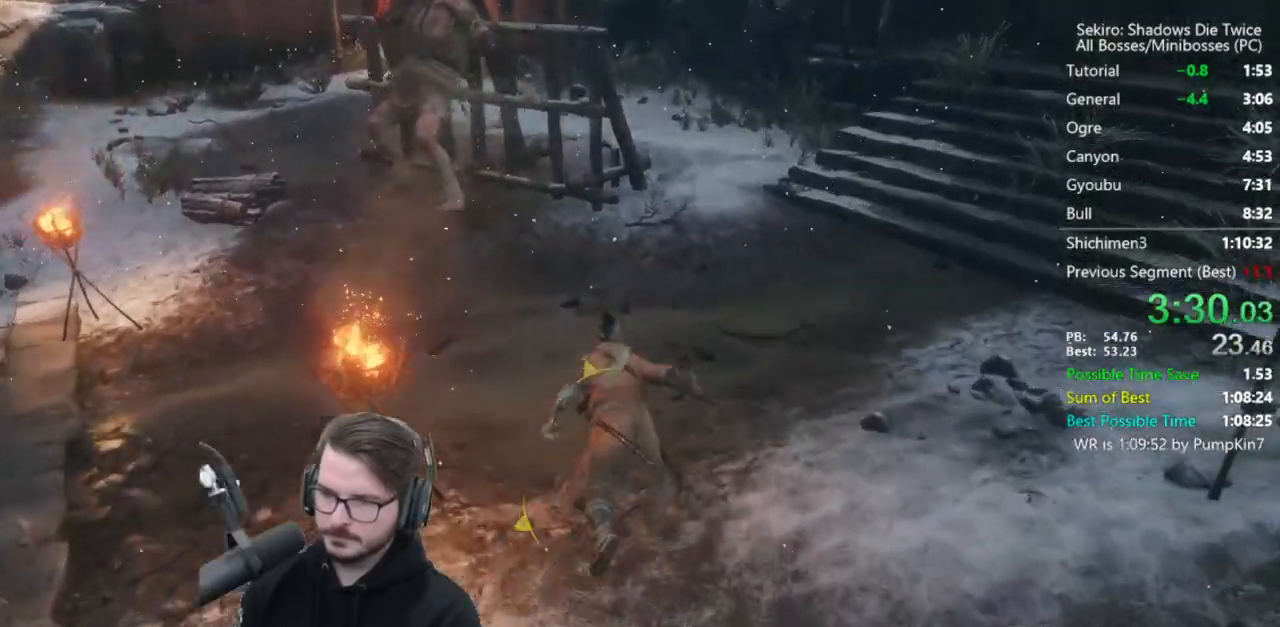
{"buttons": ["B"], "left_stick": "up", "right_stick": "down", "events": []}
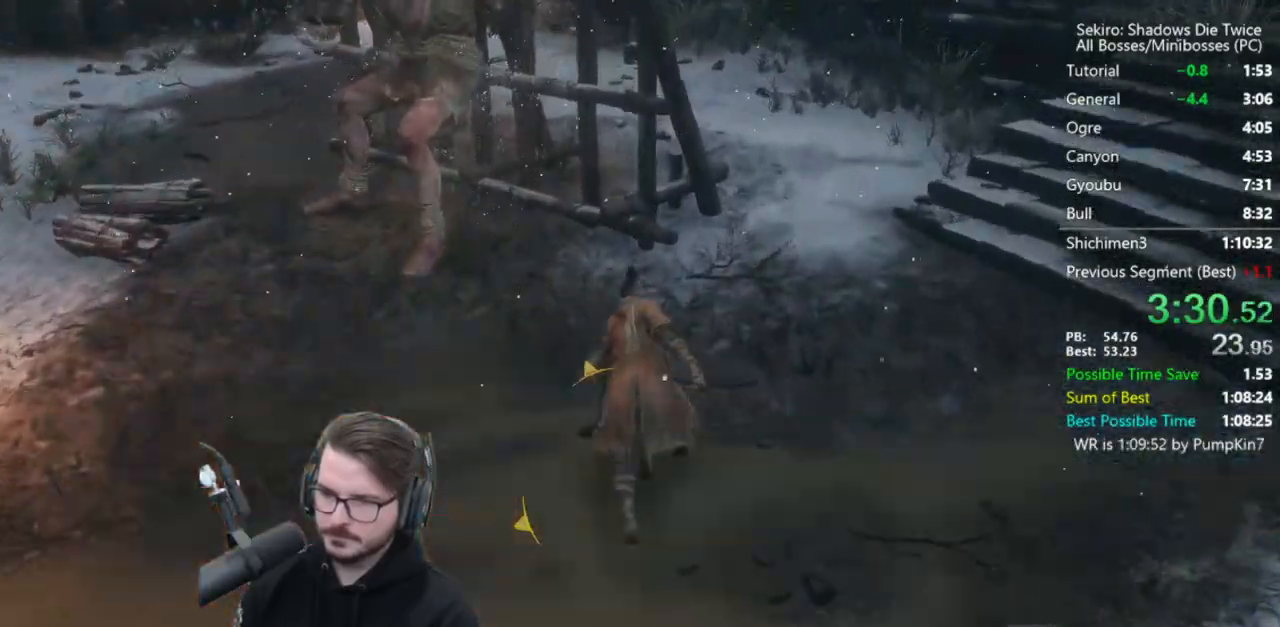
{"buttons": [], "left_stick": "up-right", "right_stick": "center", "events": [[167, "L3", "down"], [200, "B", "up"], [200, "R3", "down"], [300, "R3", "up"], [300, "left_stick", "up-right"], [333, "right_stick", "center"], [400, "R1", "down"], [433, "L3", "up"], [467, "R1", "up"]]}
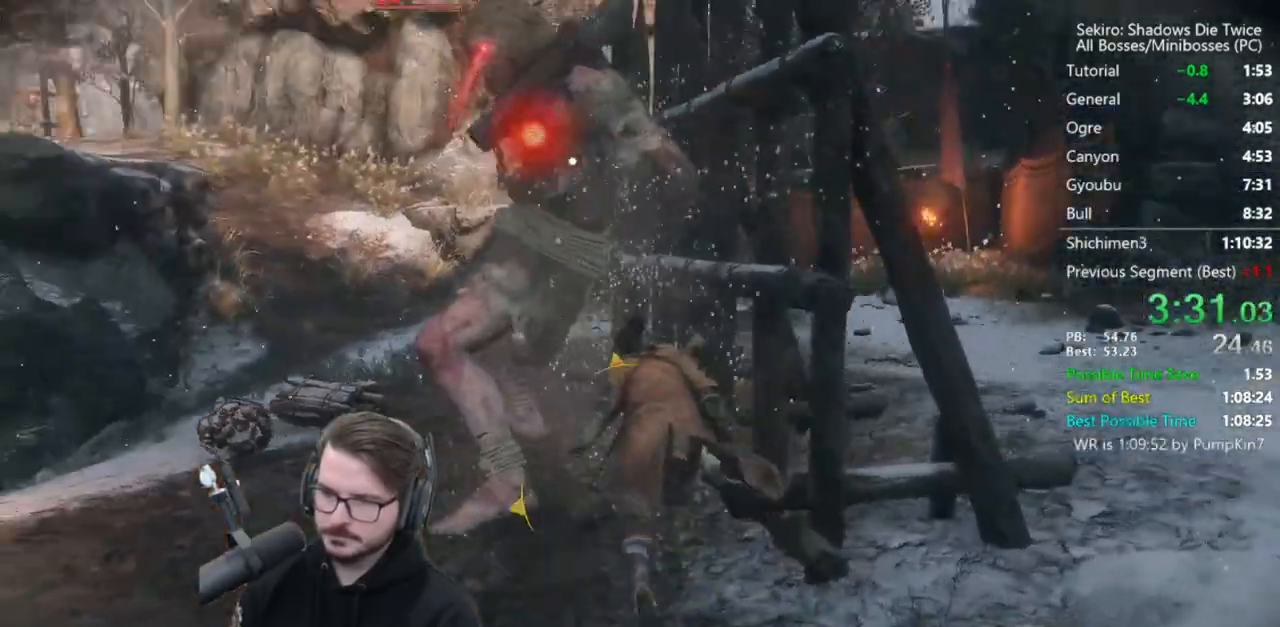
{"buttons": [], "left_stick": "center", "right_stick": "center", "events": [[17, "R1", "down"], [17, "left_stick", "center"], [133, "R1", "up"], [167, "R1", "down"], [267, "R1", "up"]]}